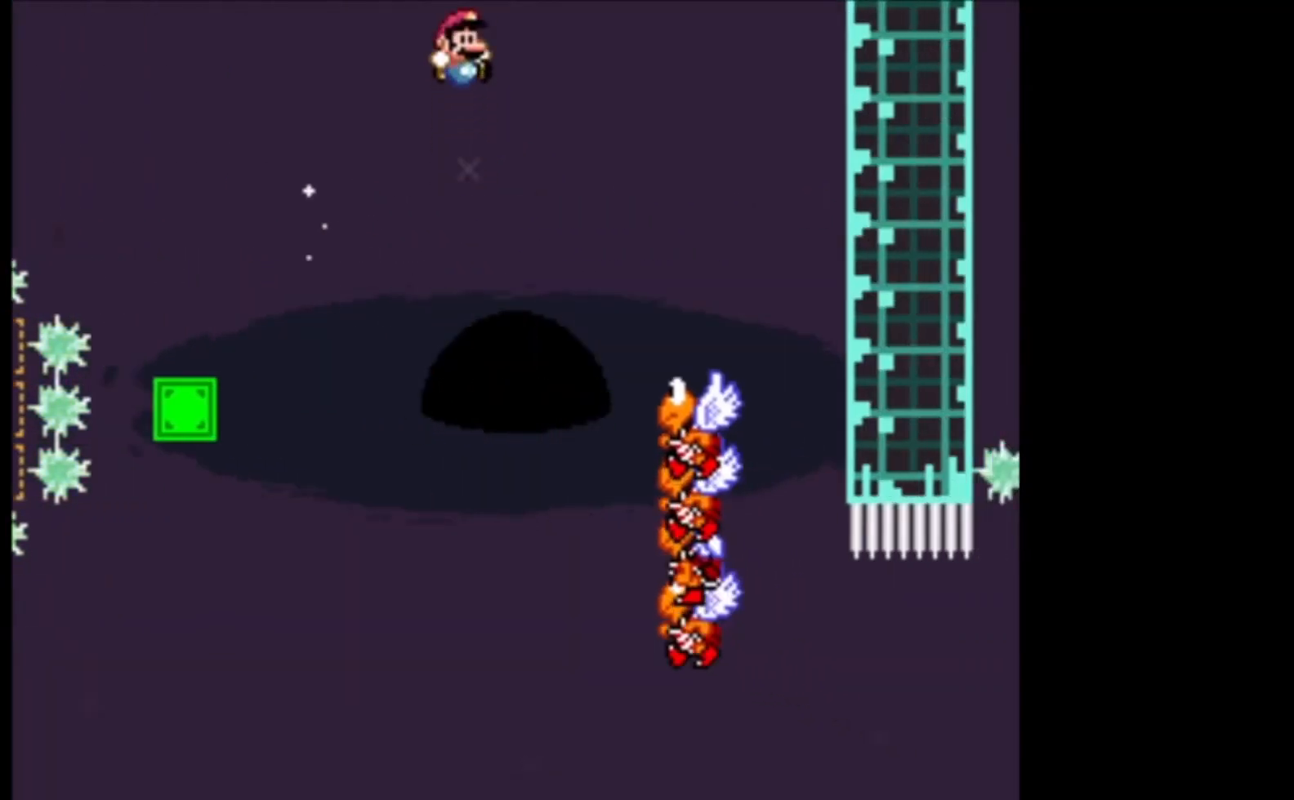
Gameplay with a controller (Xbox layout); each line is a JSON object with the inputs held at the frame after it. "events" lists button and stick changes between this image and that frame as [ms after this image, input, new state], when the widget could be followed in between. Not read: right_stick.
{"buttons": ["A", "X"], "left_stick": "right", "events": [[133, "left_stick", "left"], [500, "left_stick", "right"]]}
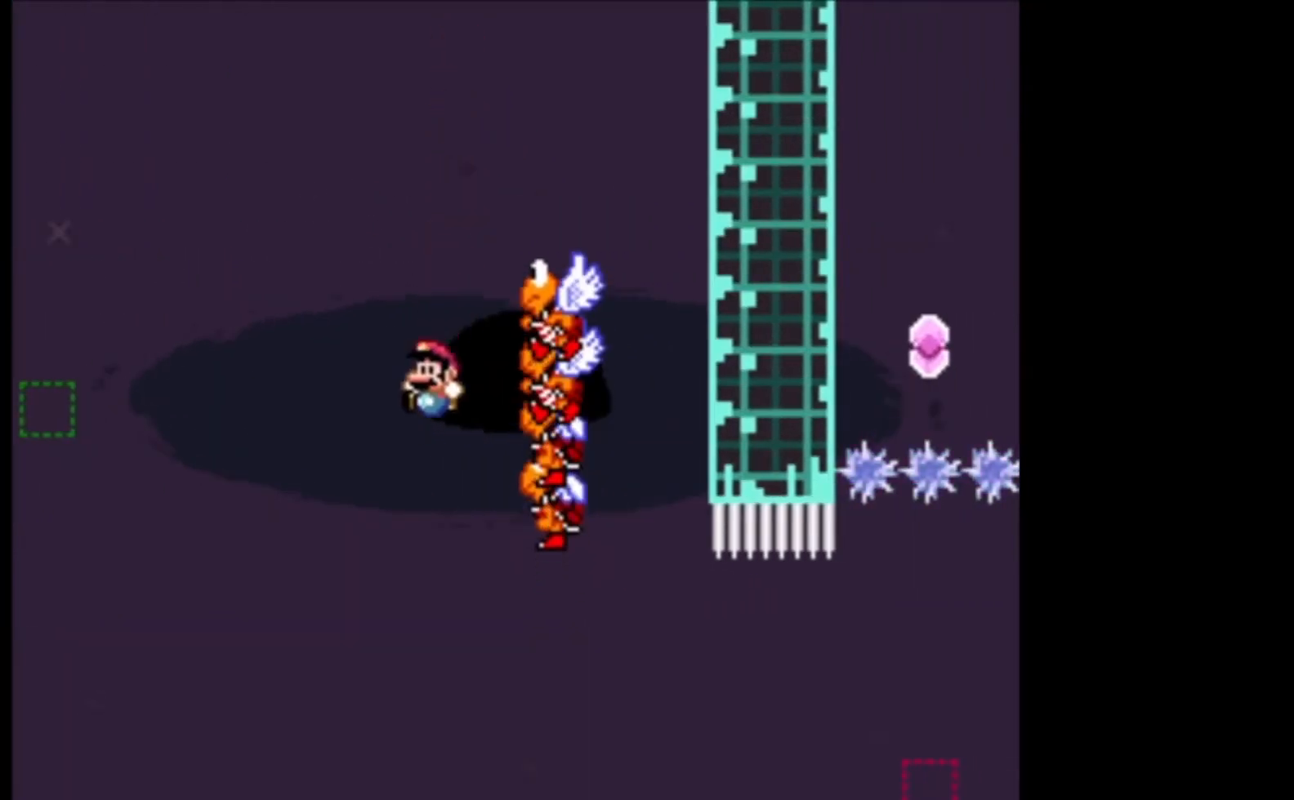
{"buttons": ["A", "X"], "left_stick": "up-right", "events": [[267, "left_stick", "up-right"]]}
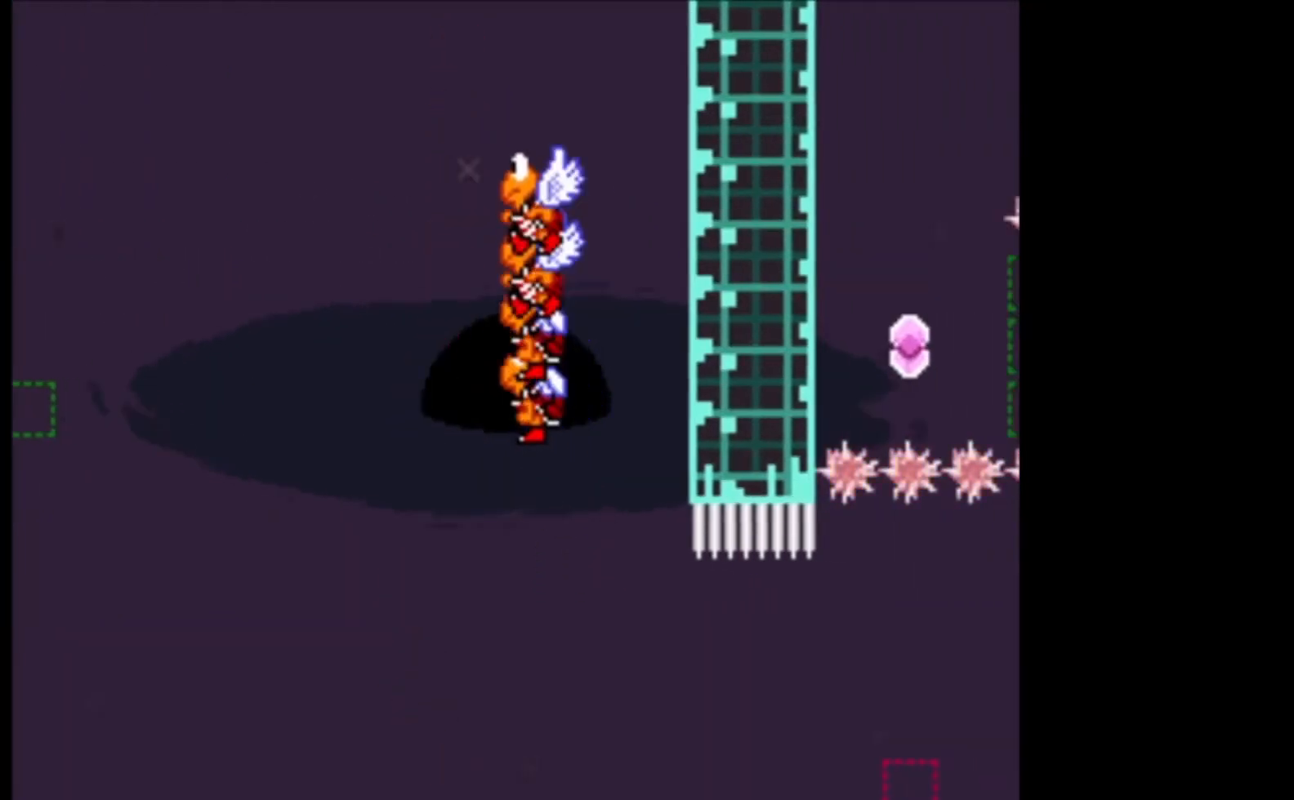
{"buttons": ["X"], "left_stick": "up-left", "events": [[33, "L2", "down"], [400, "A", "up"], [400, "L2", "up"], [433, "left_stick", "up-left"]]}
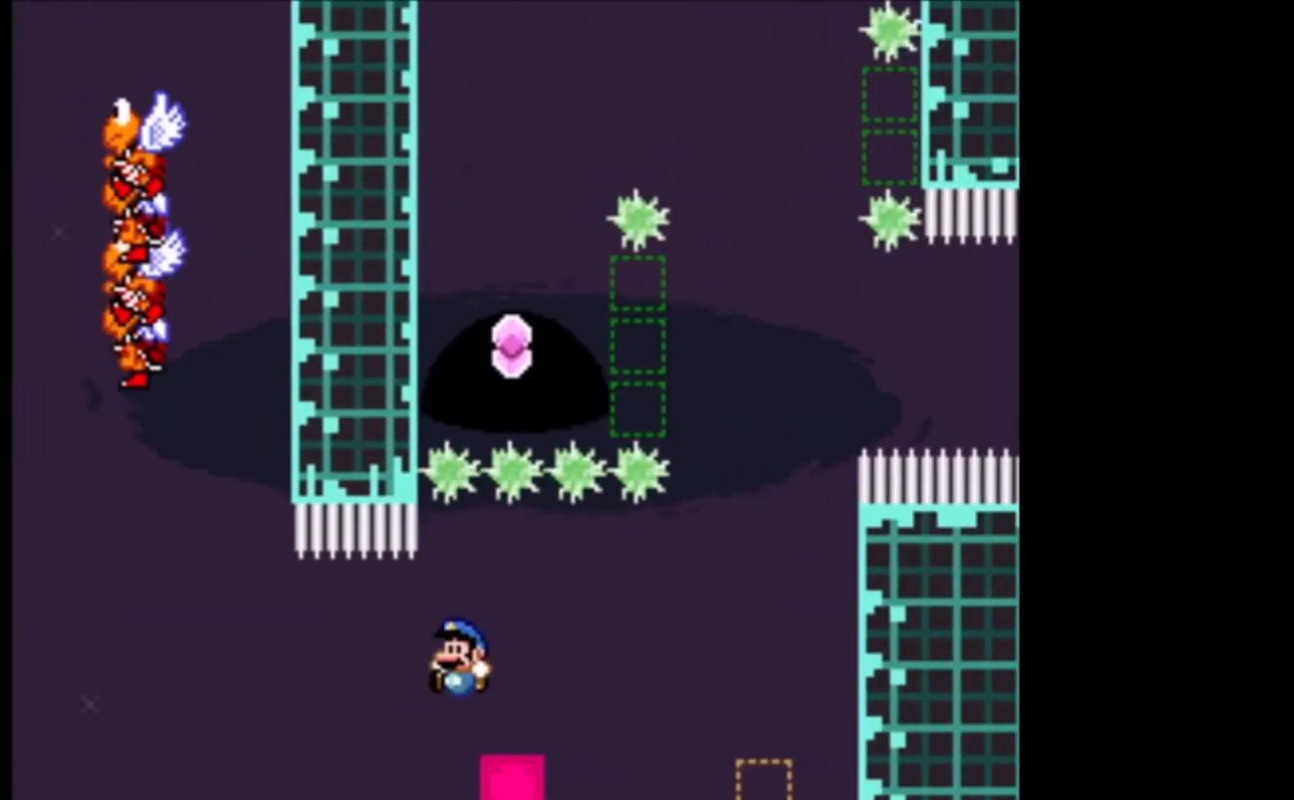
{"buttons": ["A", "X", "L2"], "left_stick": "right", "events": [[133, "left_stick", "center"], [267, "left_stick", "up-left"], [367, "A", "down"], [500, "L2", "down"], [500, "left_stick", "right"]]}
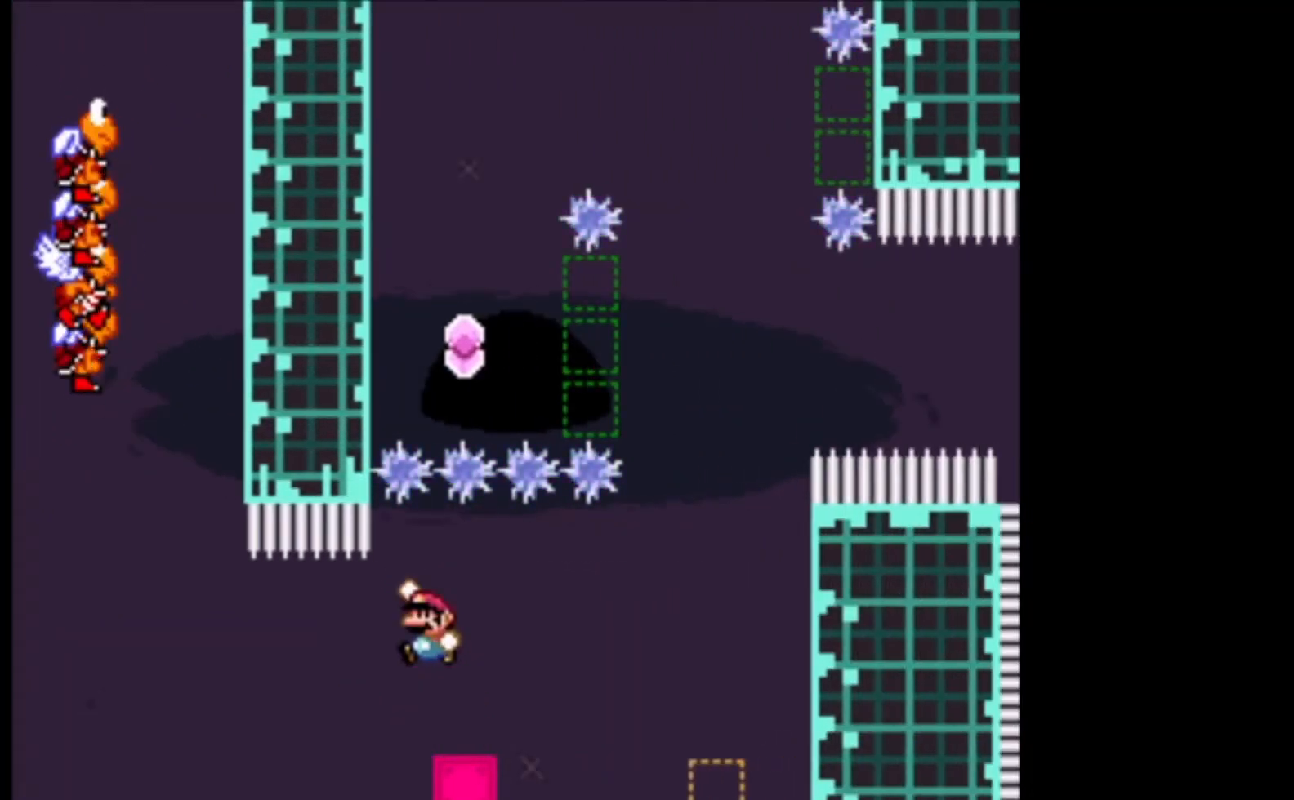
{"buttons": ["X"], "left_stick": "center", "events": [[200, "L2", "up"], [233, "left_stick", "left"], [367, "L3", "down"], [433, "A", "up"], [433, "L3", "up"], [500, "left_stick", "center"]]}
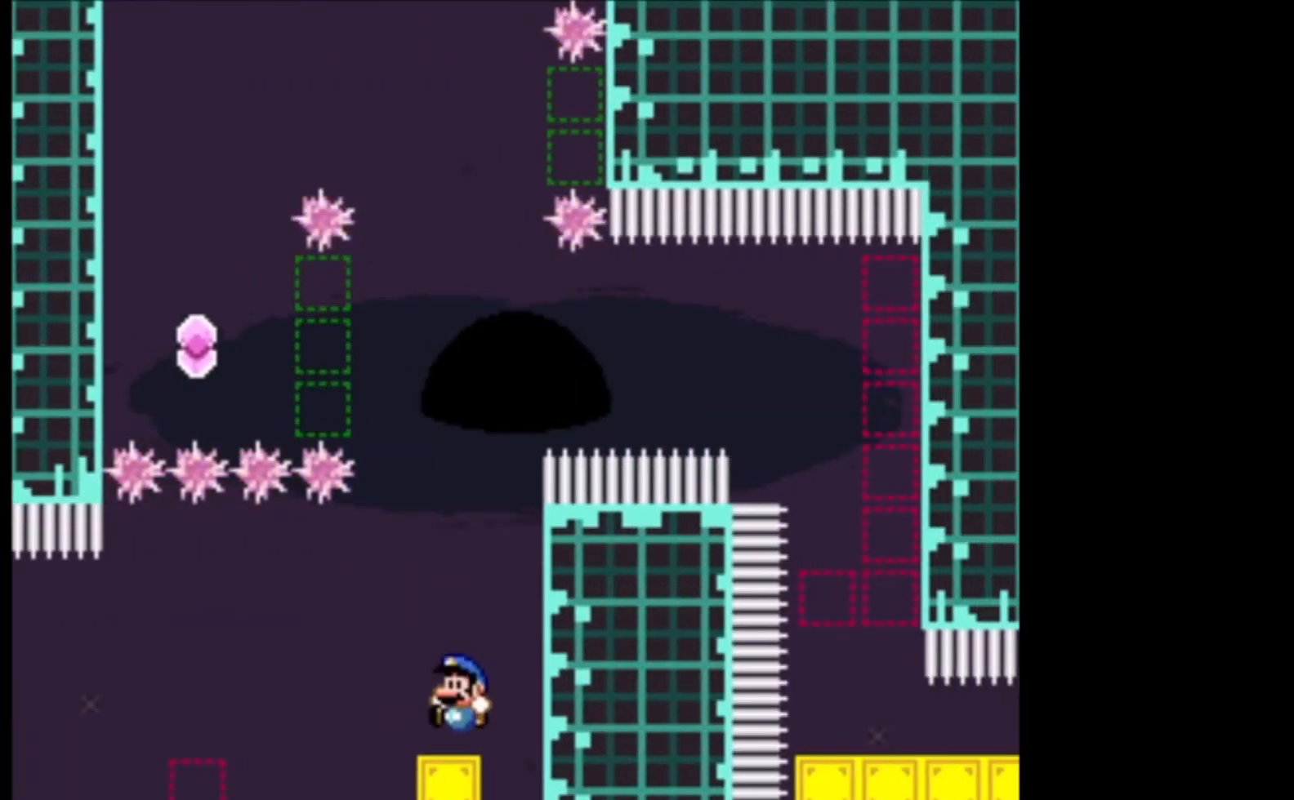
{"buttons": ["A", "X"], "left_stick": "up-left", "events": [[333, "left_stick", "left"], [367, "A", "down"], [500, "left_stick", "up-left"]]}
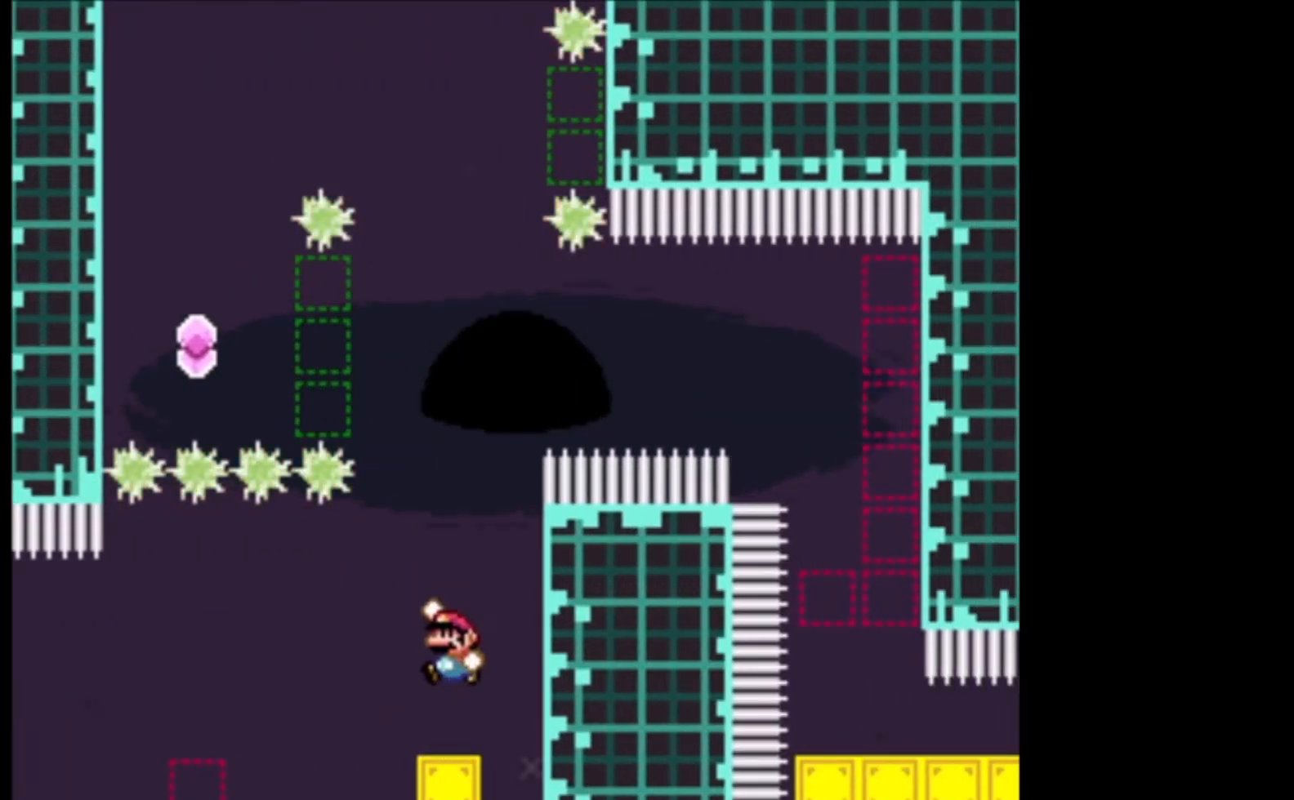
{"buttons": ["X"], "left_stick": "up-left", "events": [[33, "L2", "down"], [33, "left_stick", "up"], [167, "left_stick", "up-left"], [233, "L2", "up"], [233, "L3", "down"], [333, "A", "up"], [467, "L3", "up"]]}
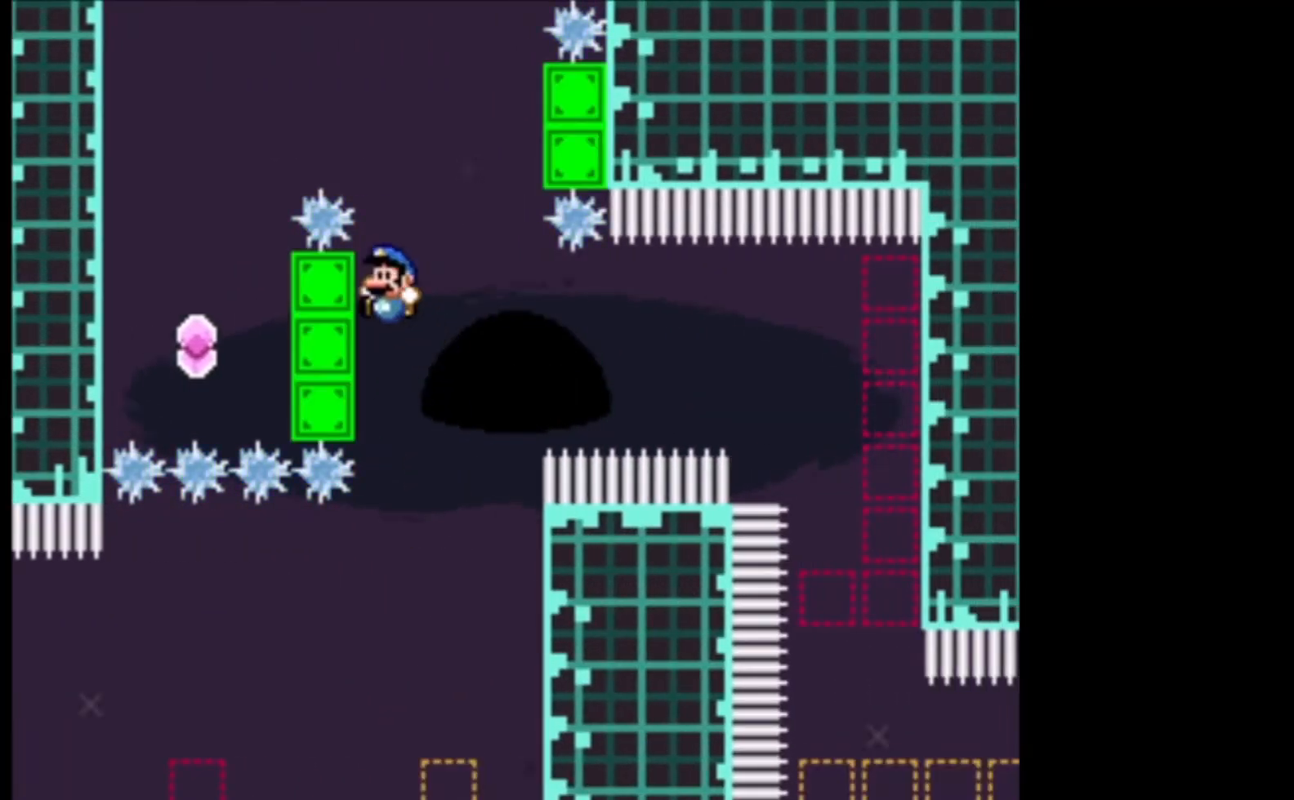
{"buttons": ["X"], "left_stick": "right", "events": [[133, "A", "down"], [233, "left_stick", "right"], [333, "A", "up"]]}
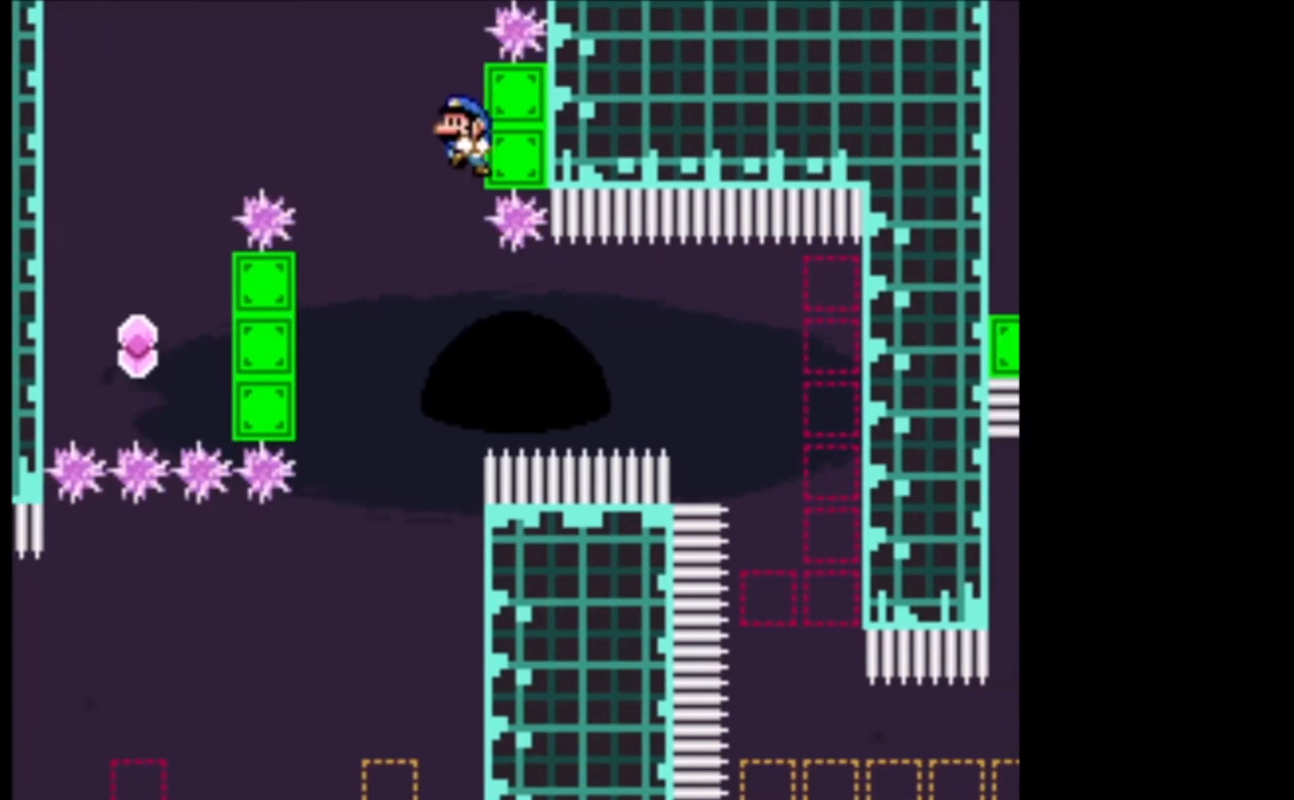
{"buttons": ["A", "X"], "left_stick": "center", "events": [[33, "A", "down"], [33, "left_stick", "center"], [200, "A", "up"], [500, "A", "down"]]}
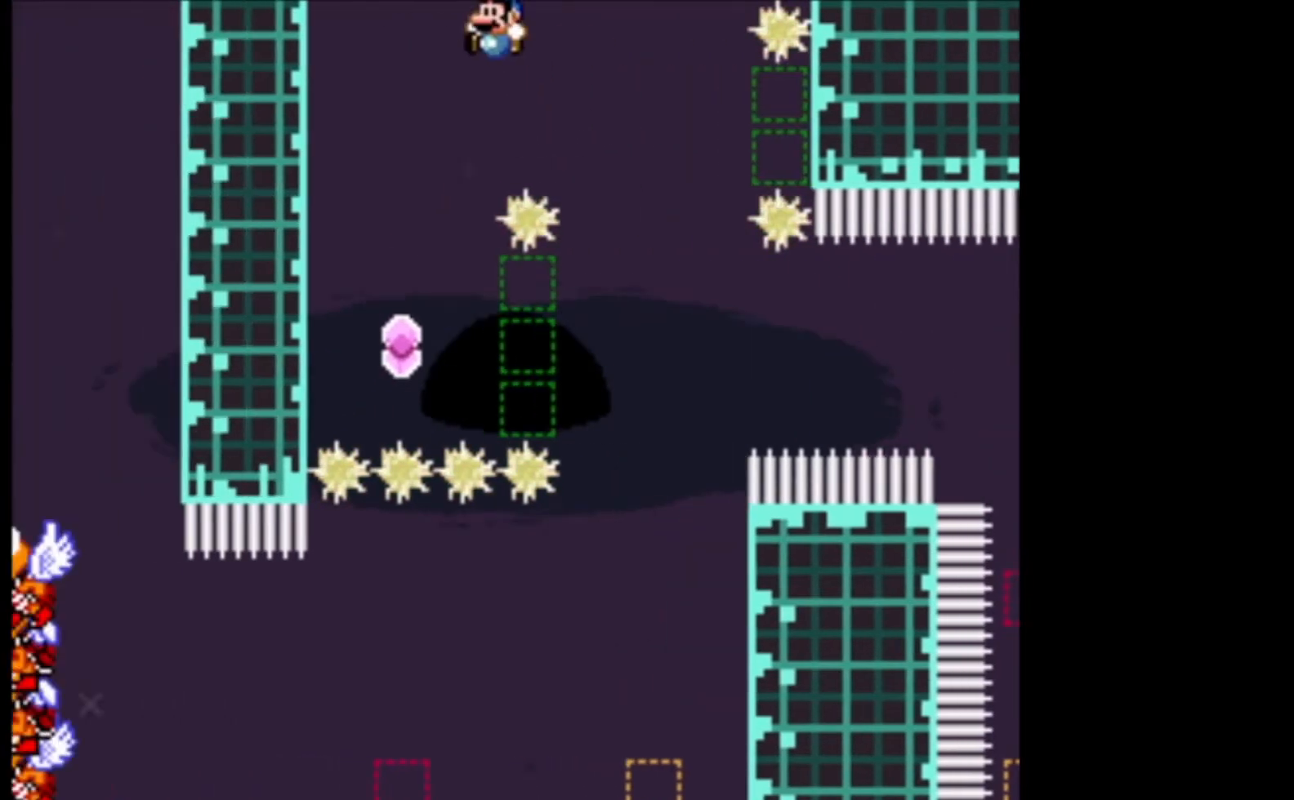
{"buttons": ["A", "X", "L3"], "left_stick": "right", "events": [[67, "left_stick", "right"], [233, "L3", "down"], [267, "L2", "down"], [467, "L2", "up"]]}
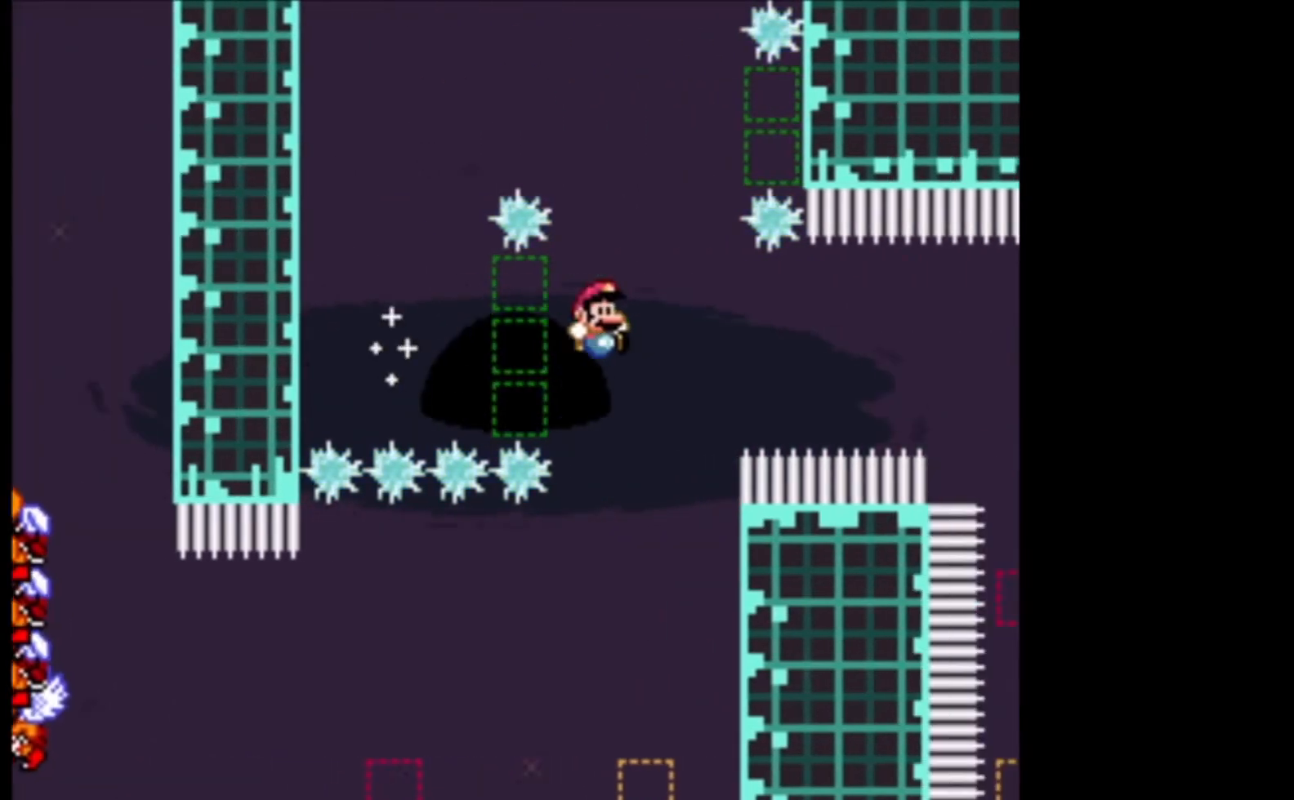
{"buttons": ["X"], "left_stick": "center", "events": [[67, "L2", "down"], [333, "L2", "up"], [367, "L3", "up"], [400, "A", "up"], [467, "left_stick", "center"]]}
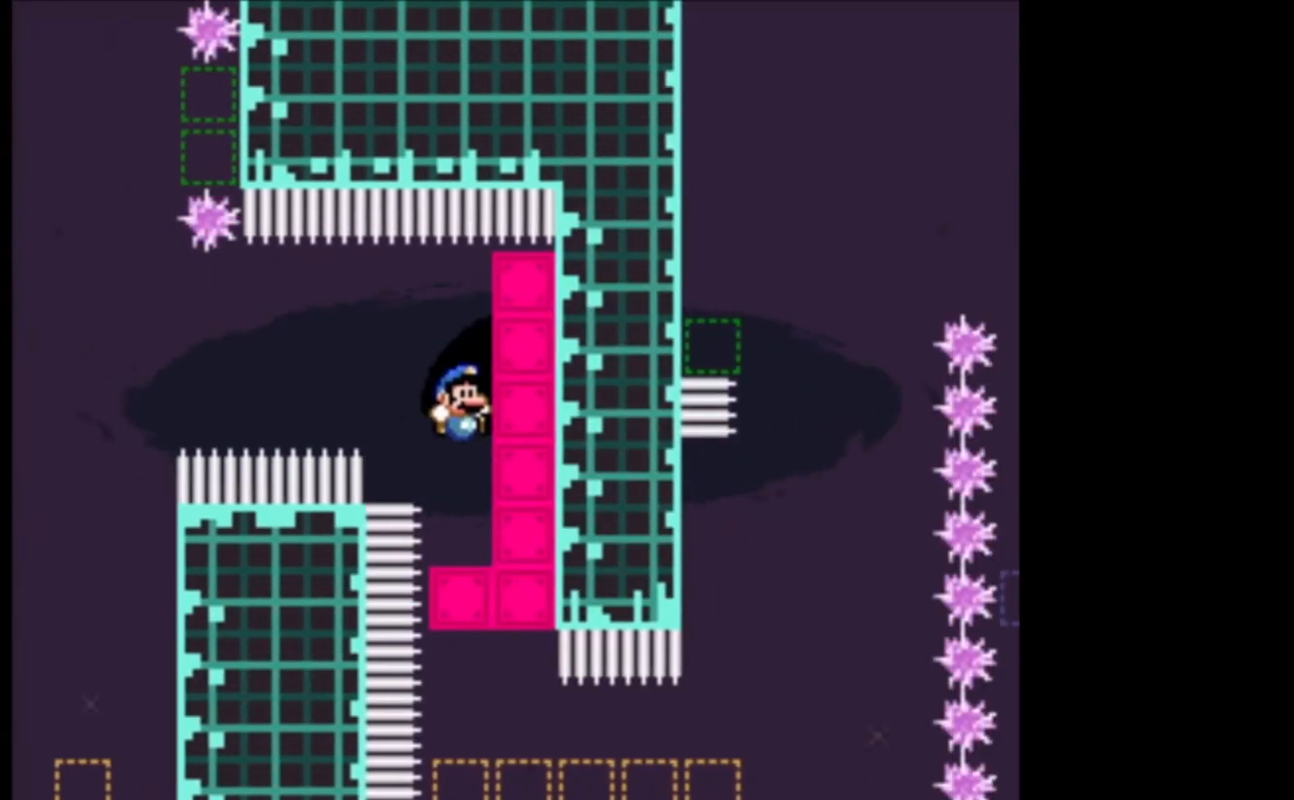
{"buttons": ["X"], "left_stick": "right", "events": [[433, "left_stick", "right"]]}
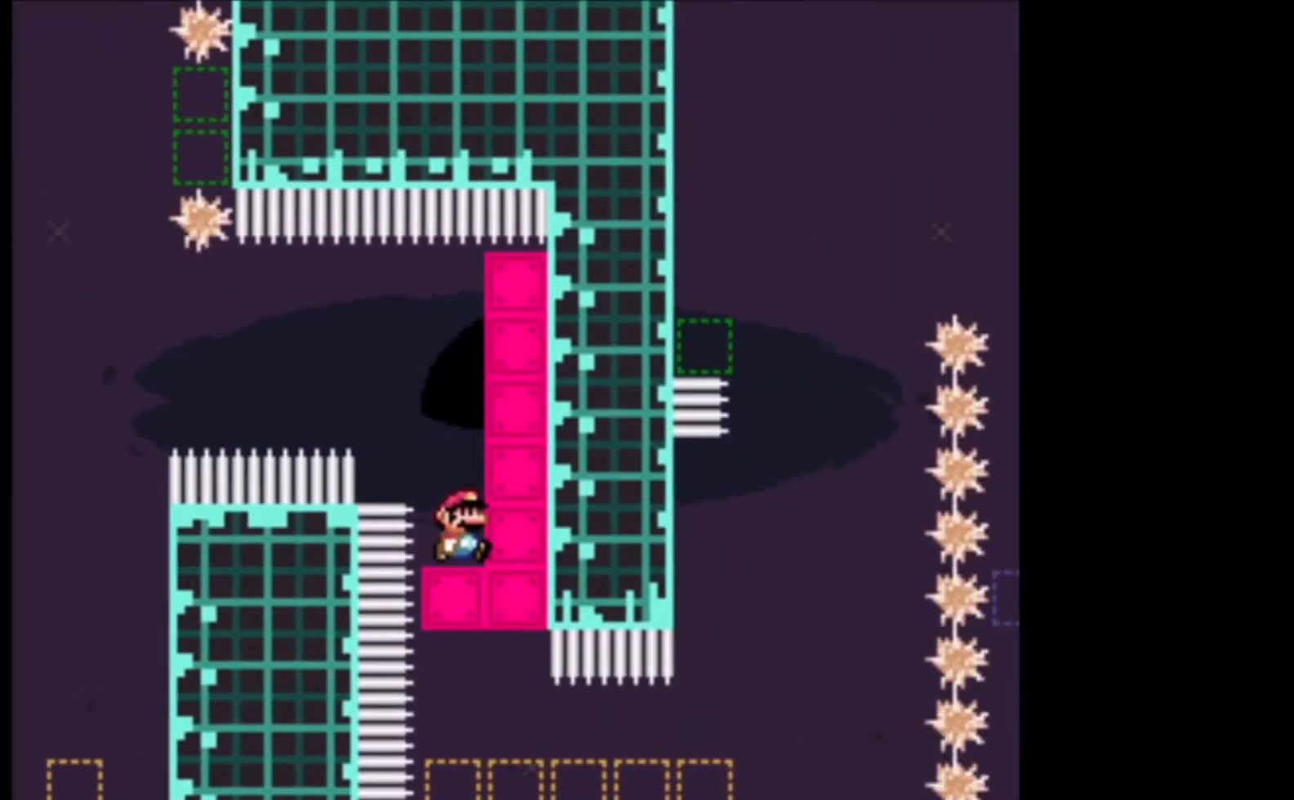
{"buttons": ["X"], "left_stick": "right", "events": []}
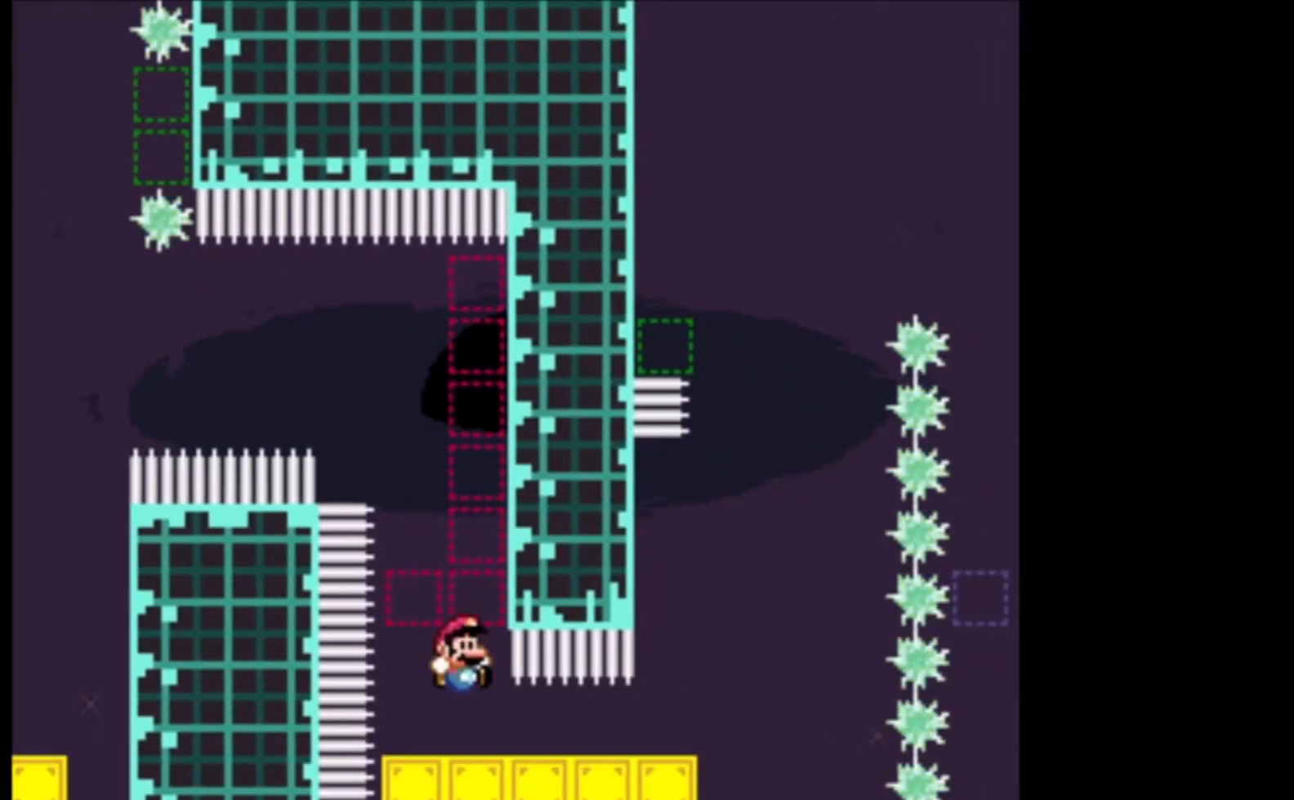
{"buttons": ["A", "X"], "left_stick": "up", "events": [[333, "A", "down"], [400, "left_stick", "up"]]}
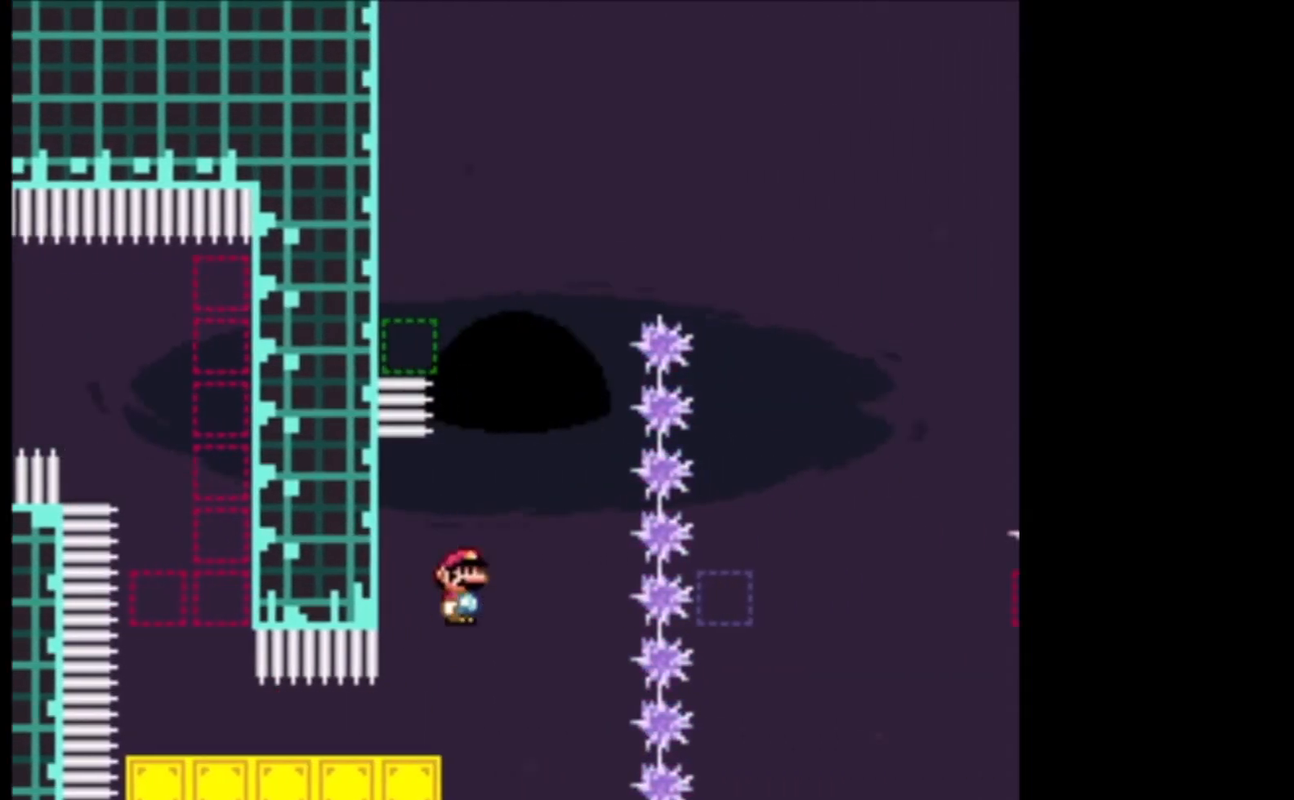
{"buttons": ["X"], "left_stick": "up-left", "events": [[33, "L2", "down"], [200, "L3", "down"], [200, "left_stick", "up-left"], [267, "L2", "up"], [367, "A", "up"], [433, "L3", "up"]]}
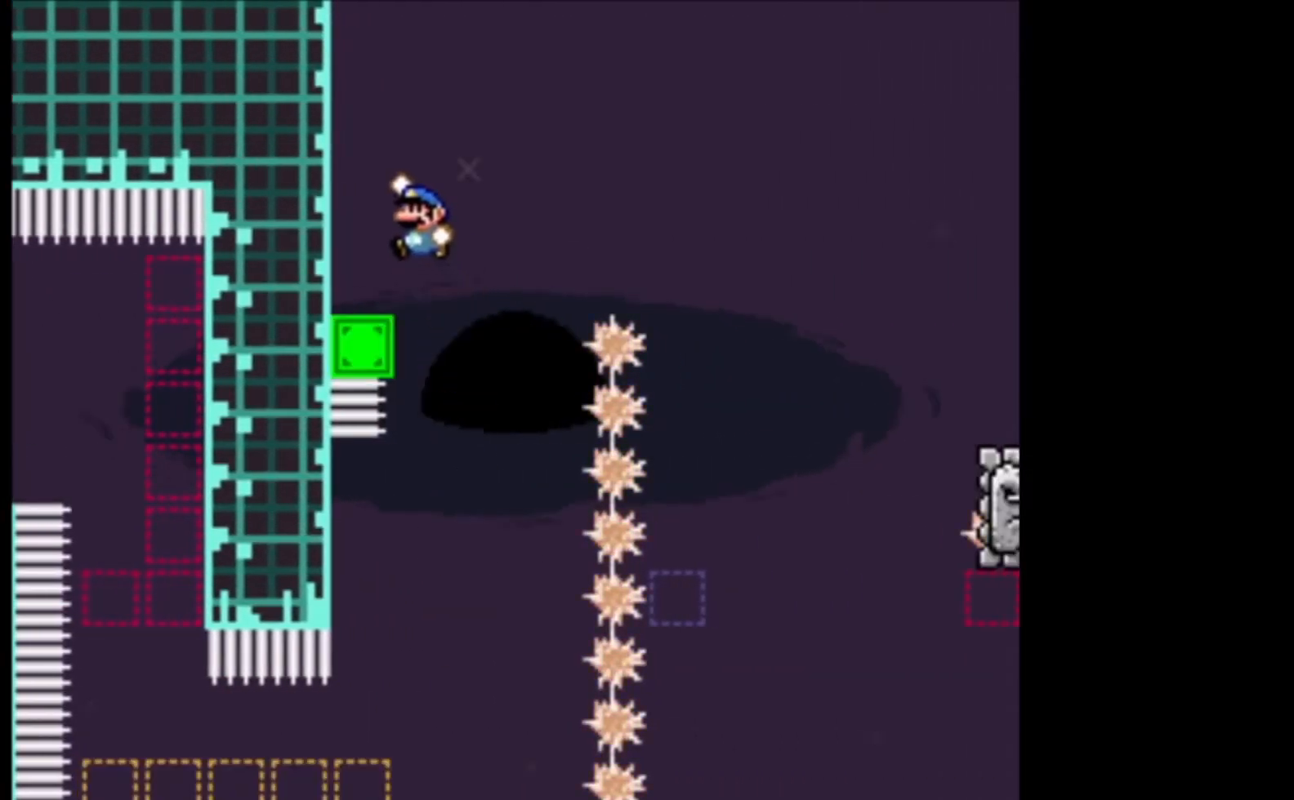
{"buttons": ["A", "X"], "left_stick": "right", "events": [[67, "left_stick", "right"], [333, "A", "down"]]}
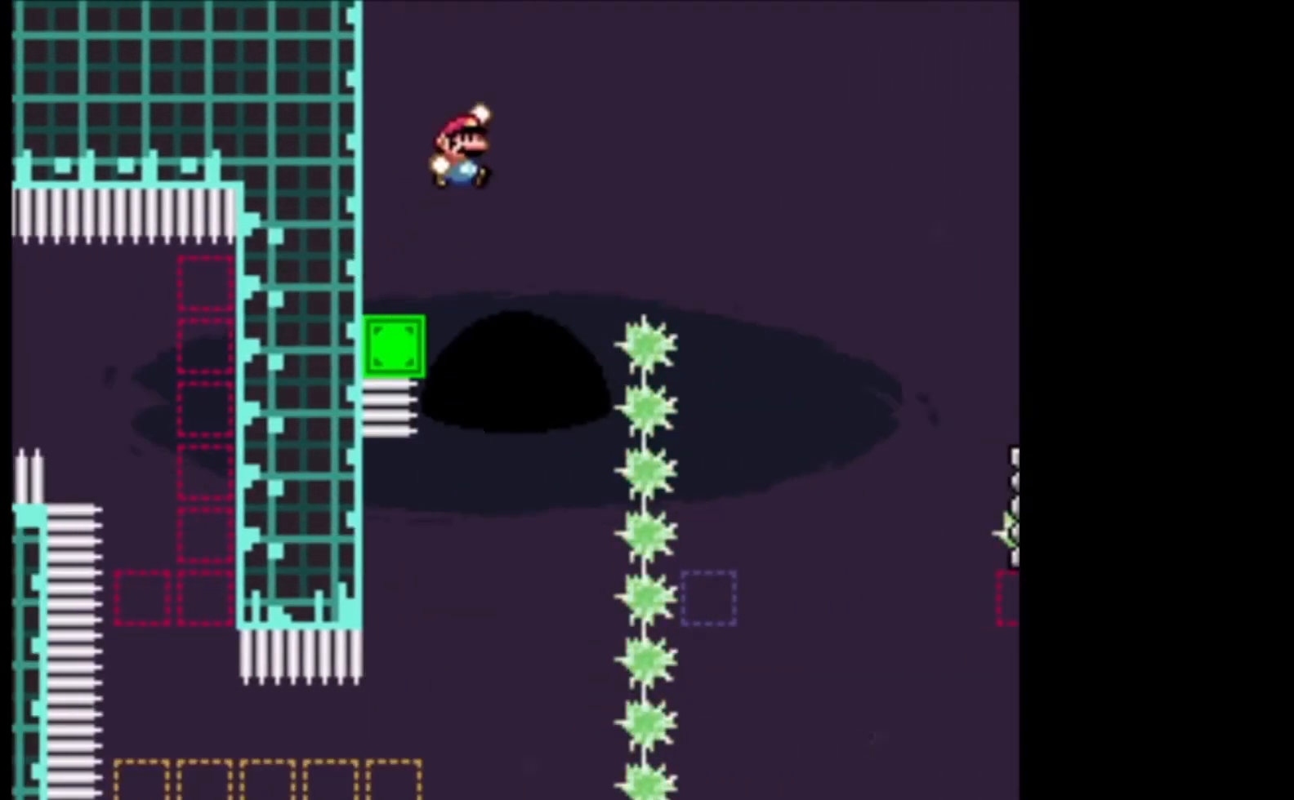
{"buttons": ["X"], "left_stick": "left", "events": [[67, "A", "up"], [400, "left_stick", "left"]]}
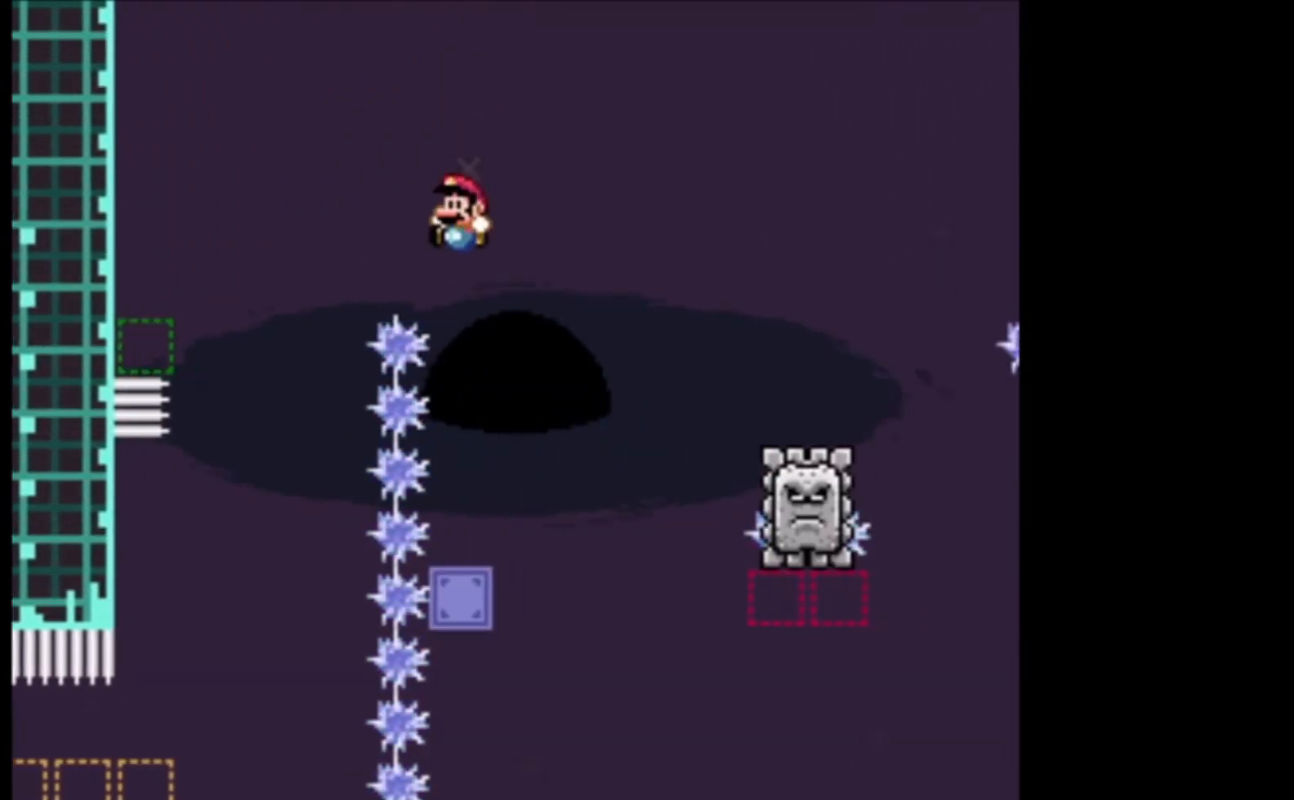
{"buttons": ["B", "Y"], "left_stick": "right", "events": [[67, "left_stick", "center"], [133, "X", "up"], [233, "left_stick", "right"], [300, "Y", "down"], [433, "B", "down"]]}
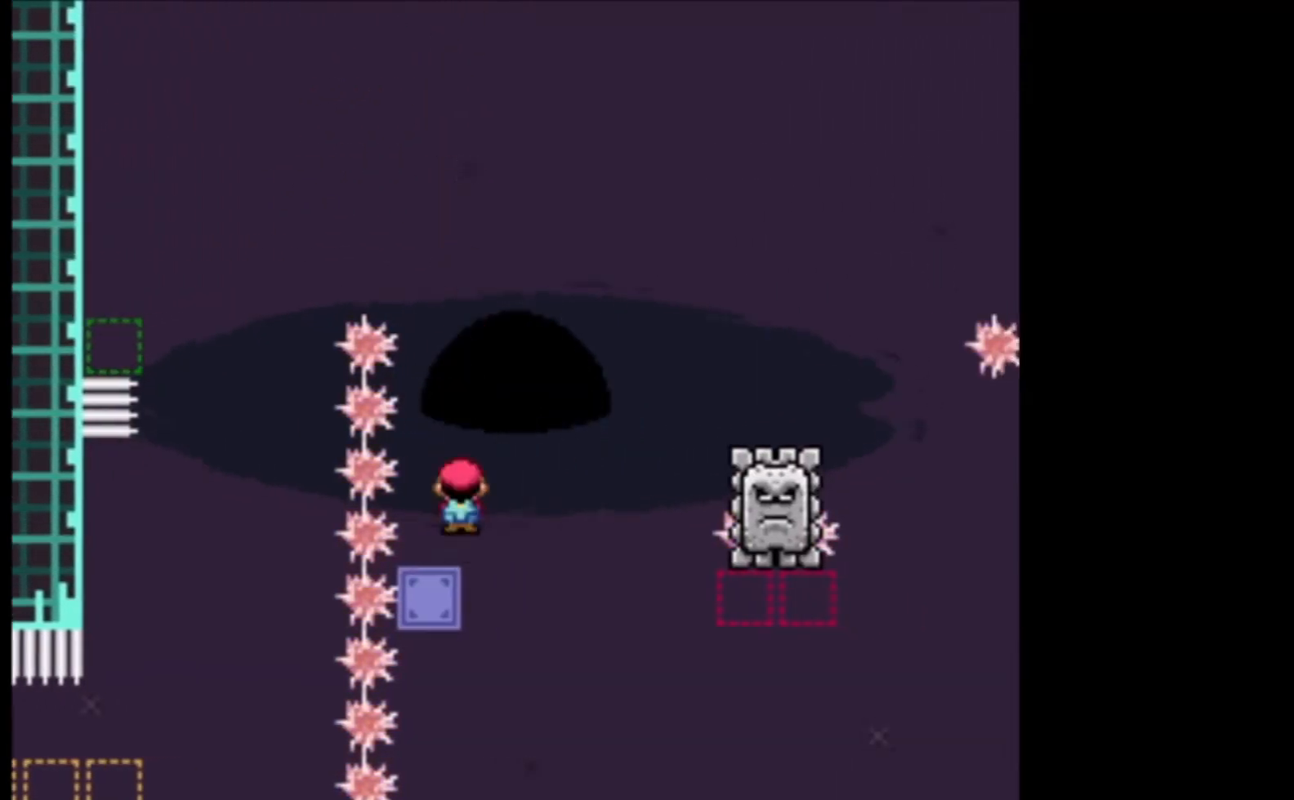
{"buttons": ["B", "Y"], "left_stick": "right", "events": []}
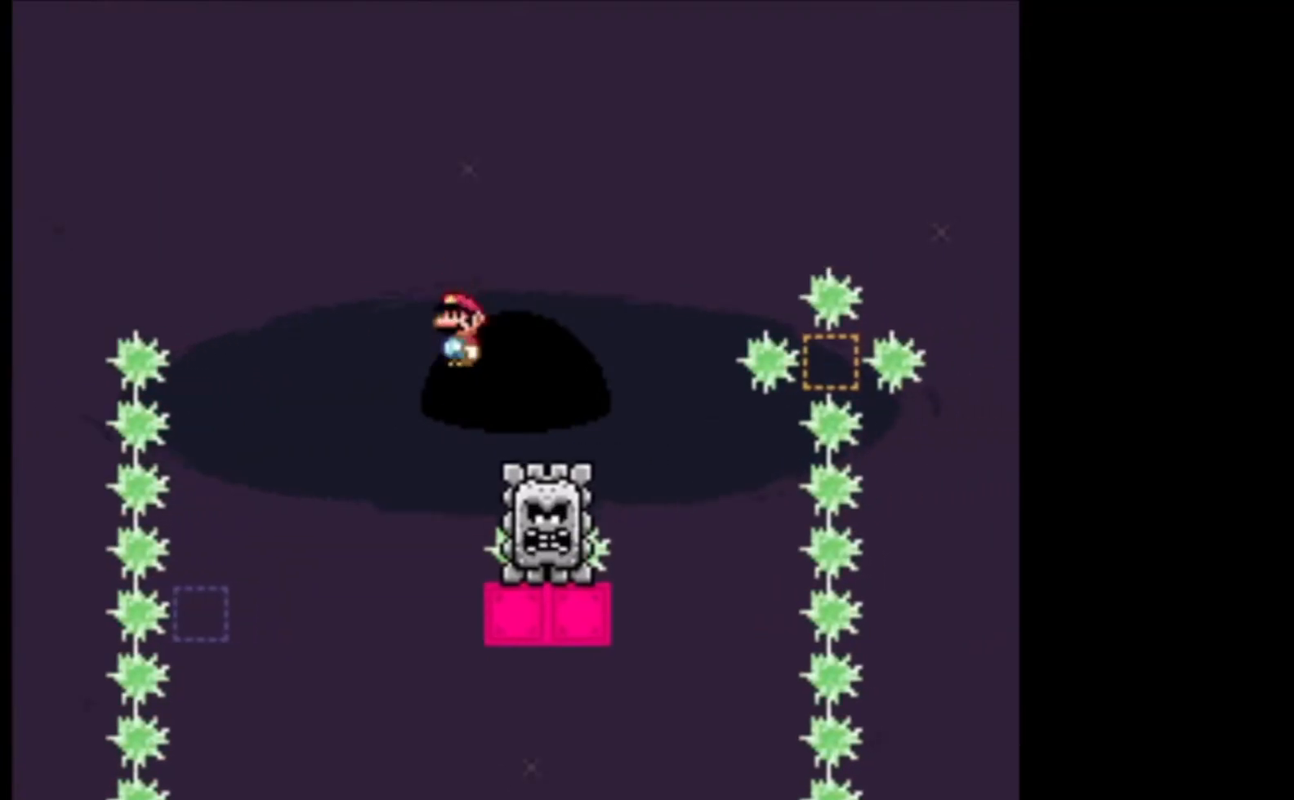
{"buttons": ["B", "Y"], "left_stick": "right", "events": []}
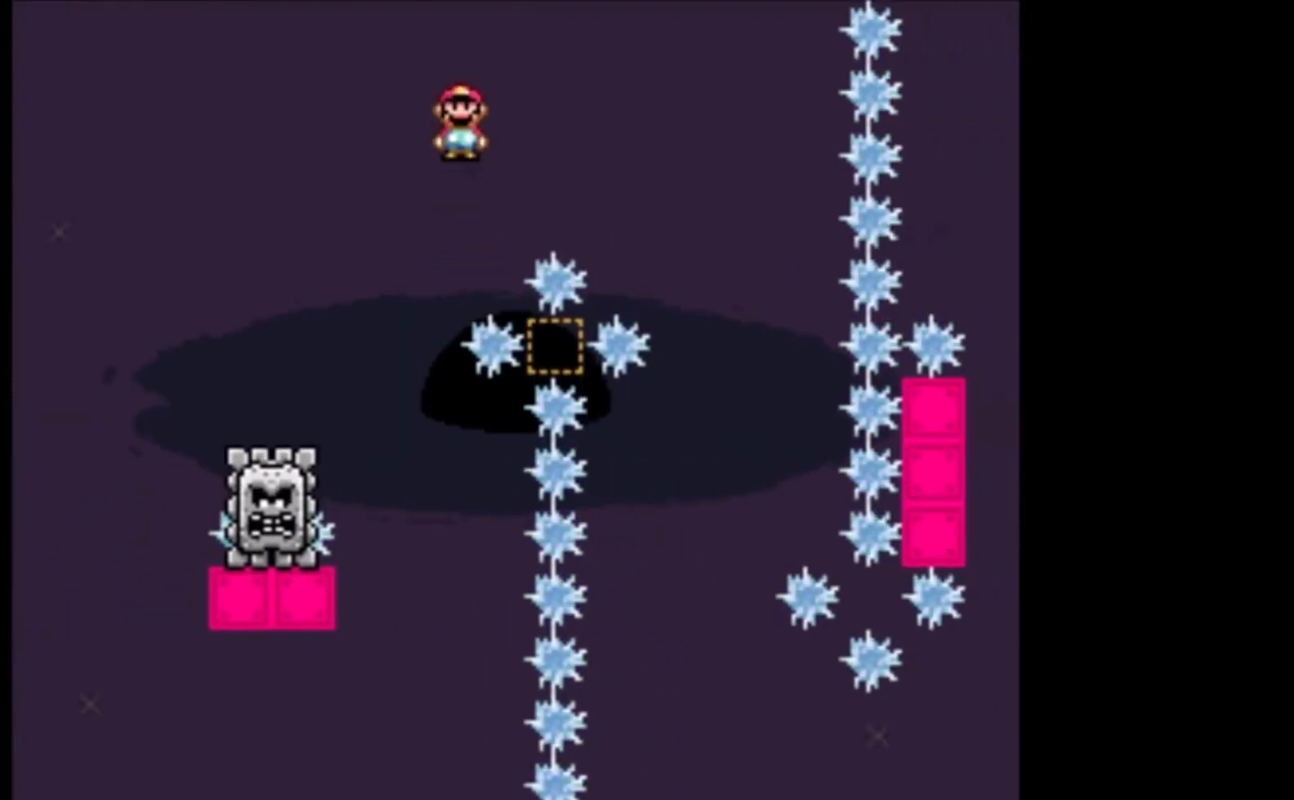
{"buttons": ["X"], "left_stick": "left", "events": [[133, "B", "up"], [200, "Y", "up"], [367, "X", "down"], [433, "left_stick", "left"]]}
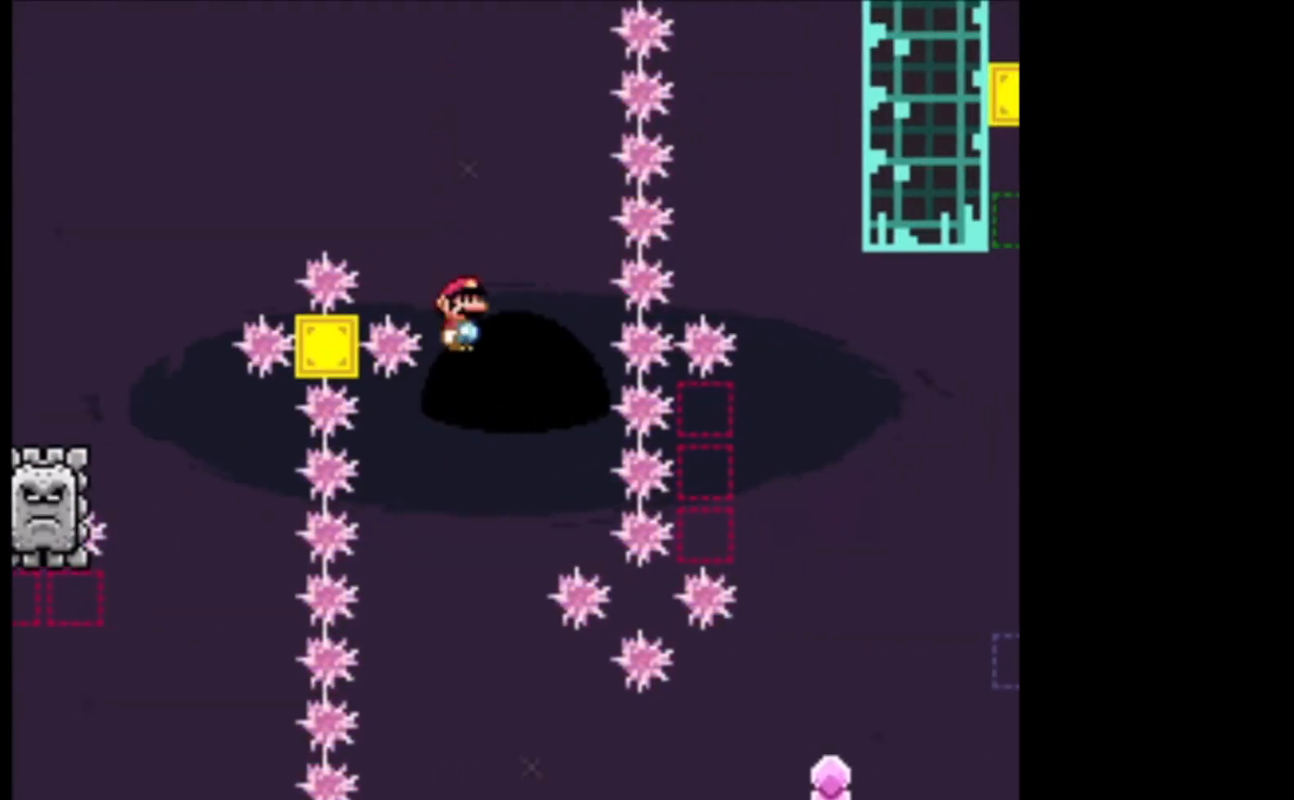
{"buttons": ["A", "X"], "left_stick": "up-right", "events": [[200, "left_stick", "right"], [333, "A", "down"], [333, "left_stick", "up-right"]]}
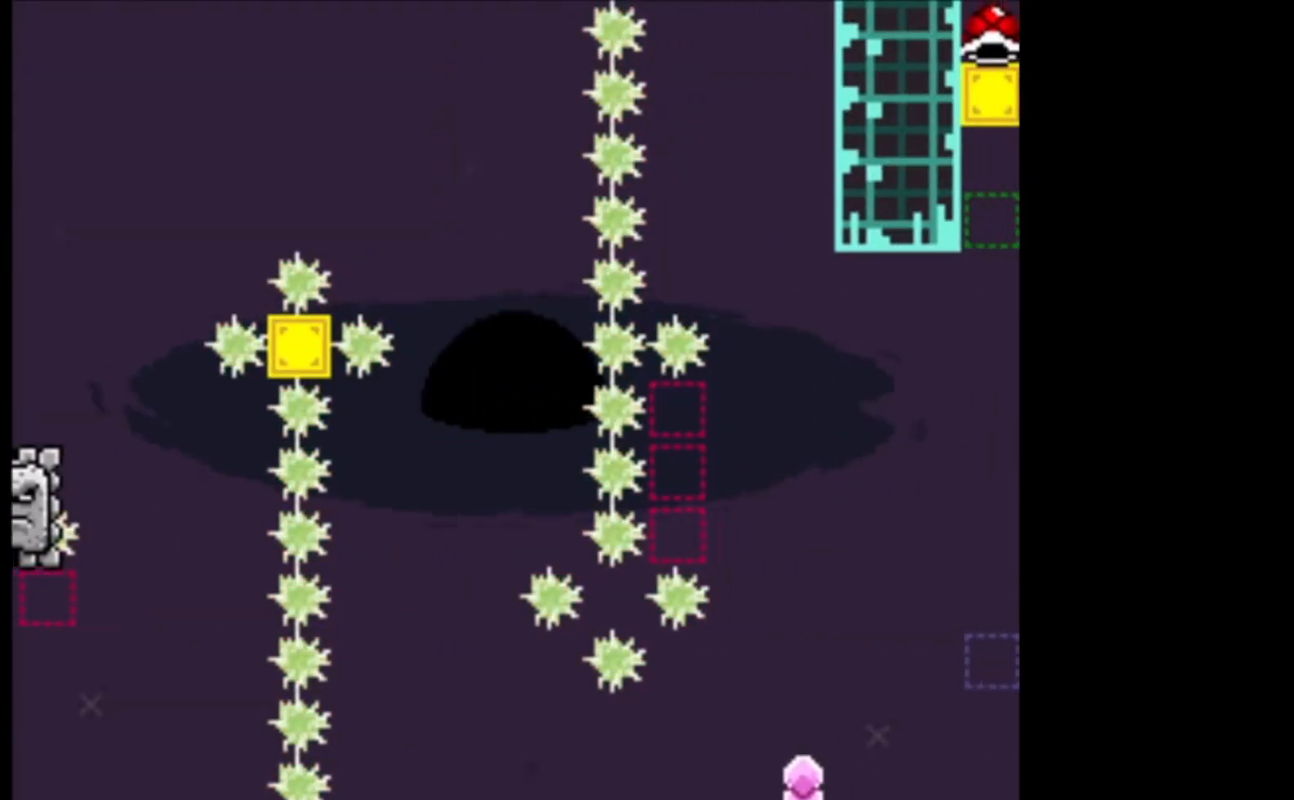
{"buttons": ["A", "X"], "left_stick": "up-left", "events": [[33, "L2", "down"], [300, "left_stick", "up-left"], [333, "L2", "up"]]}
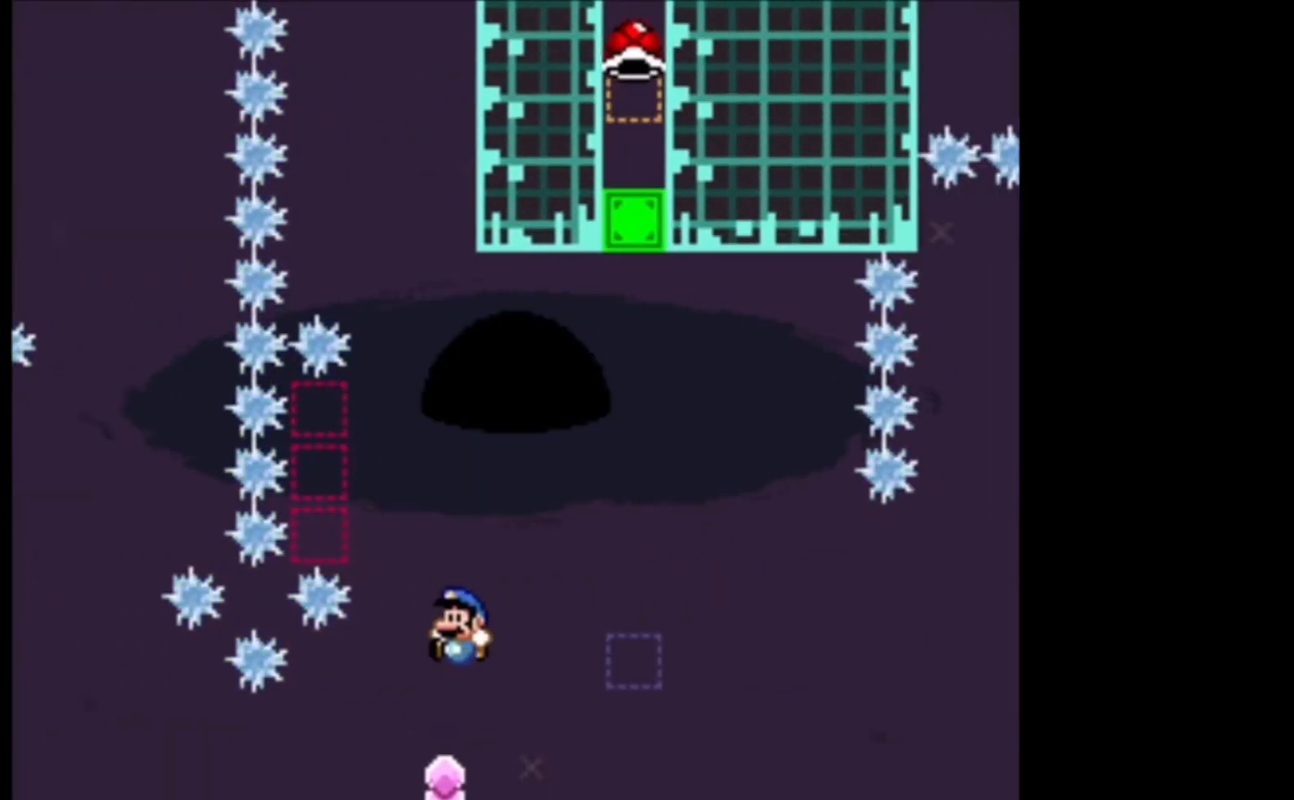
{"buttons": ["X"], "left_stick": "center", "events": [[67, "A", "up"], [100, "left_stick", "center"], [333, "left_stick", "right"], [433, "left_stick", "center"]]}
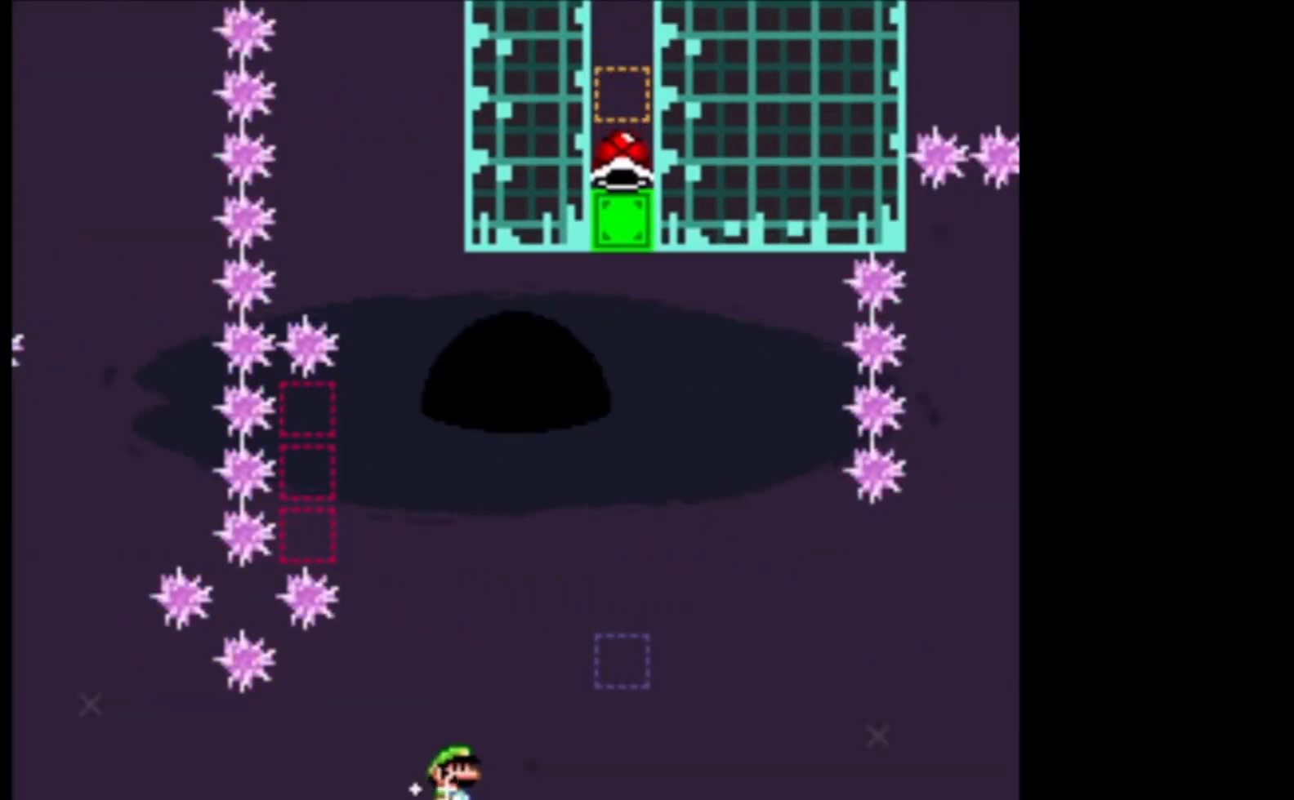
{"buttons": ["A", "X"], "left_stick": "right", "events": [[133, "left_stick", "right"], [200, "A", "down"]]}
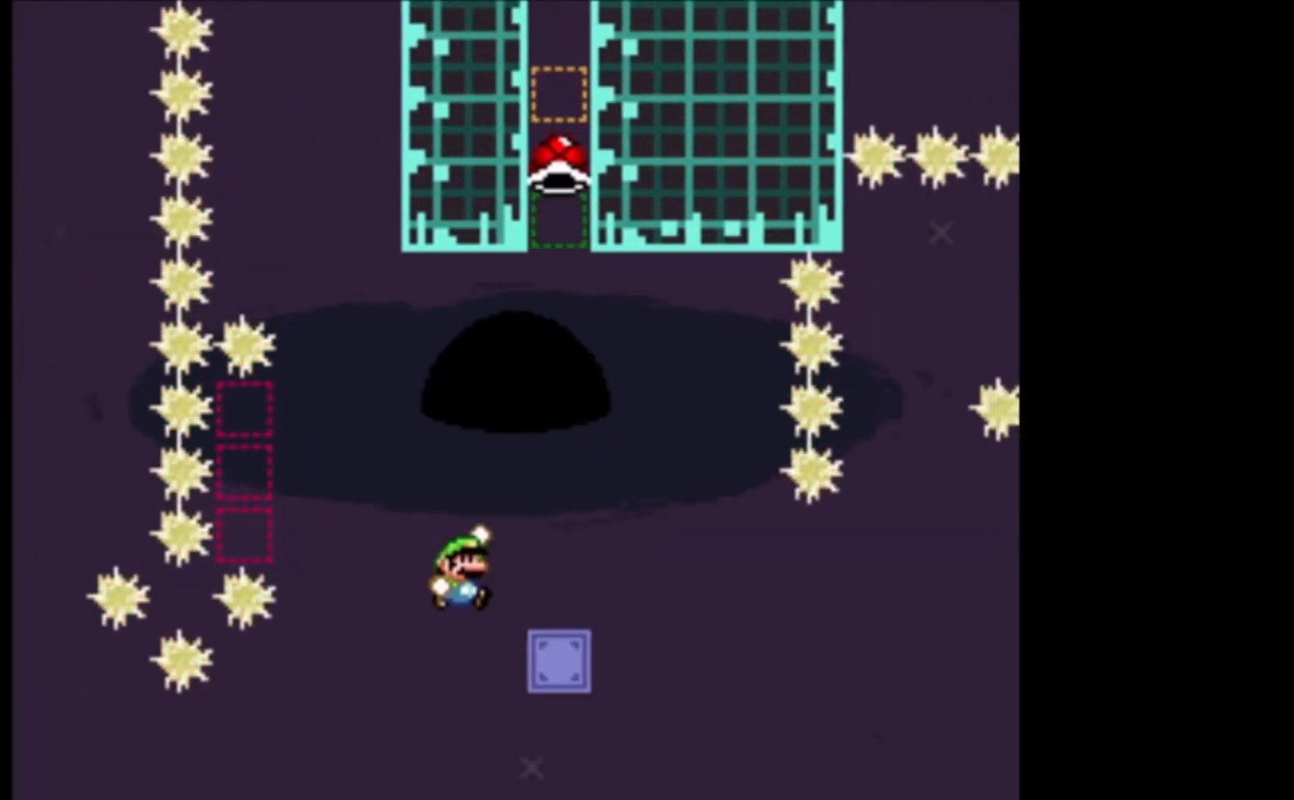
{"buttons": ["X"], "left_stick": "center", "events": [[100, "left_stick", "left"], [133, "A", "up"], [267, "left_stick", "center"]]}
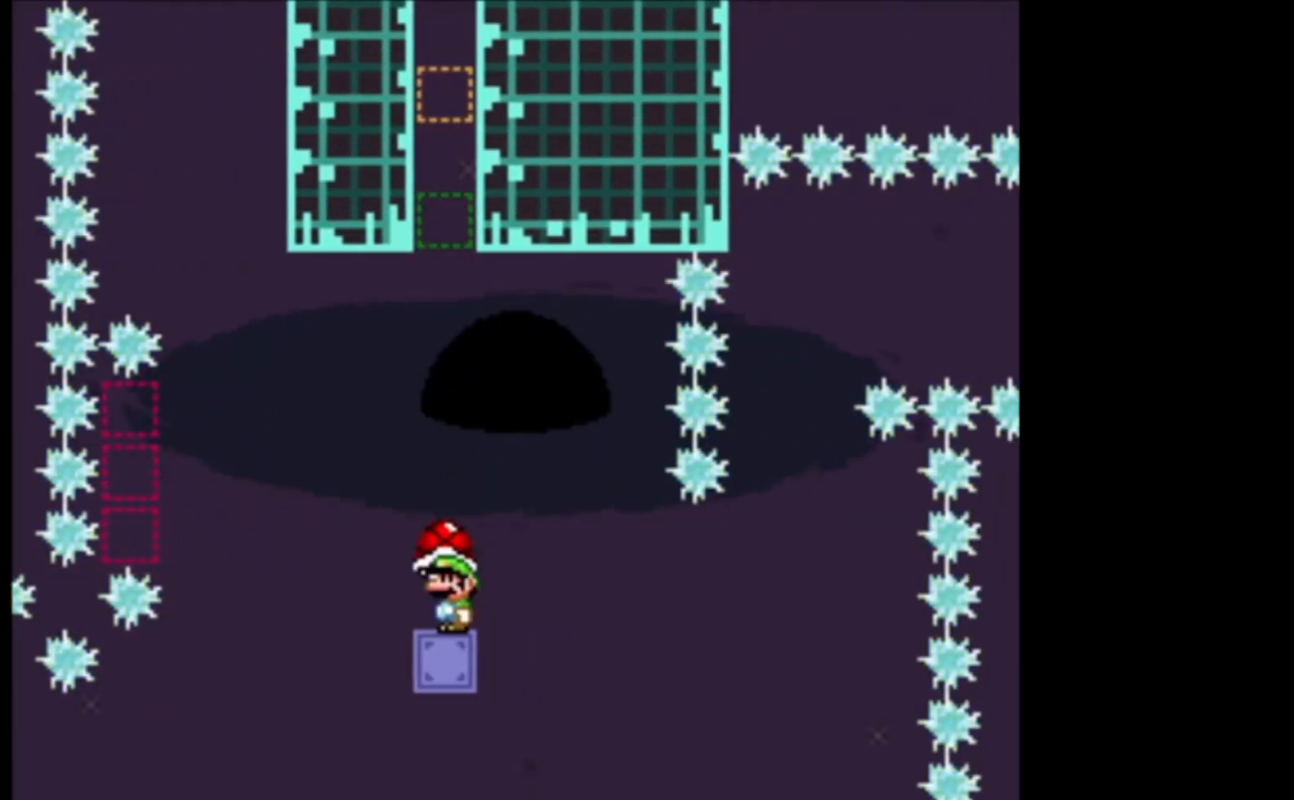
{"buttons": ["A", "X"], "left_stick": "center", "events": [[300, "A", "down"]]}
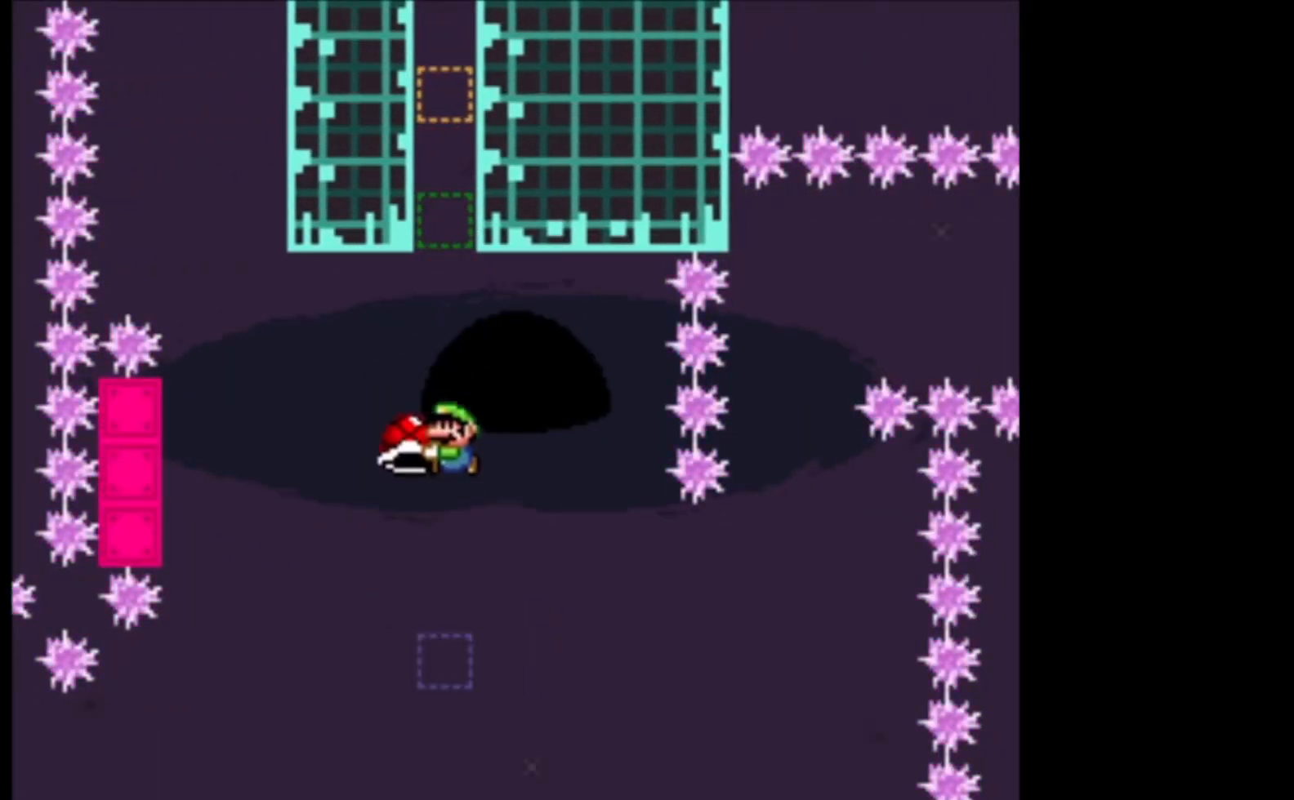
{"buttons": ["A", "X"], "left_stick": "right", "events": [[167, "X", "up"], [300, "X", "down"], [300, "left_stick", "right"]]}
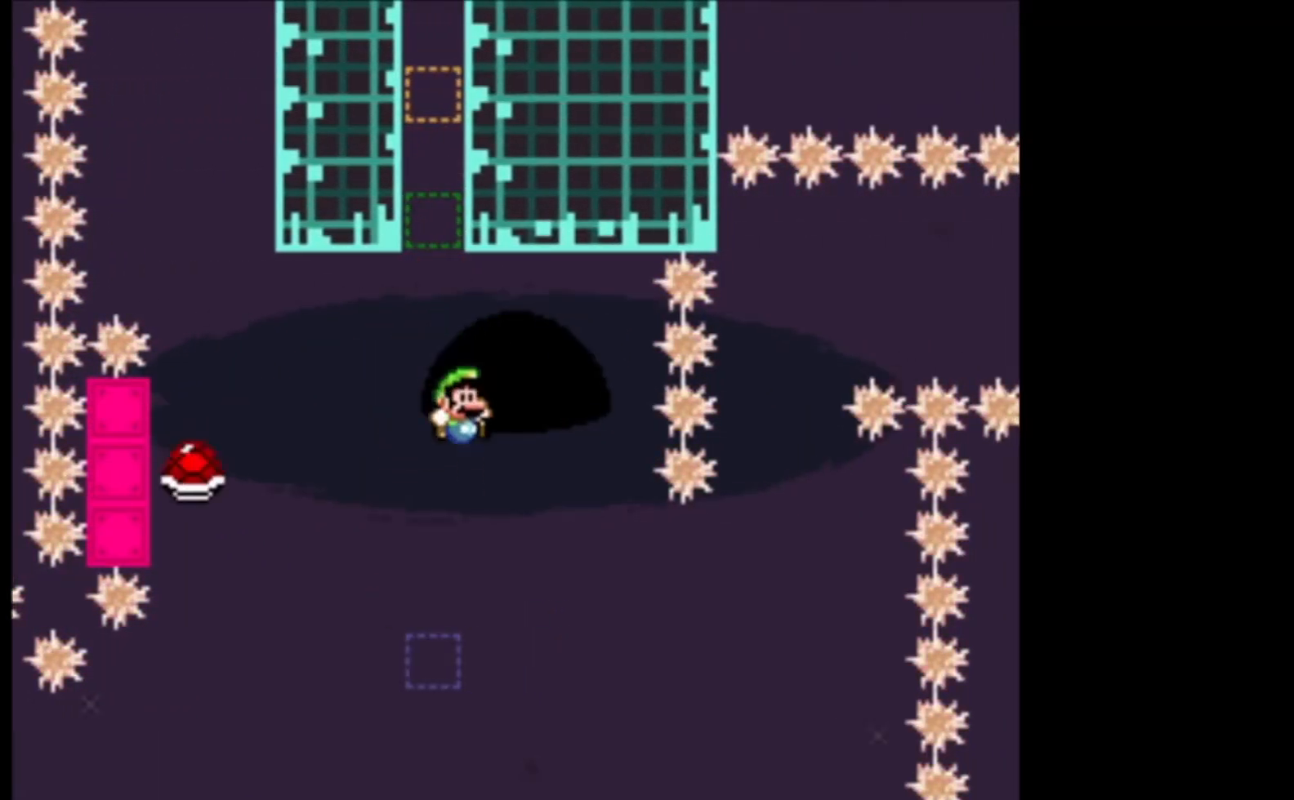
{"buttons": ["A", "X"], "left_stick": "right", "events": [[167, "left_stick", "left"], [433, "left_stick", "right"]]}
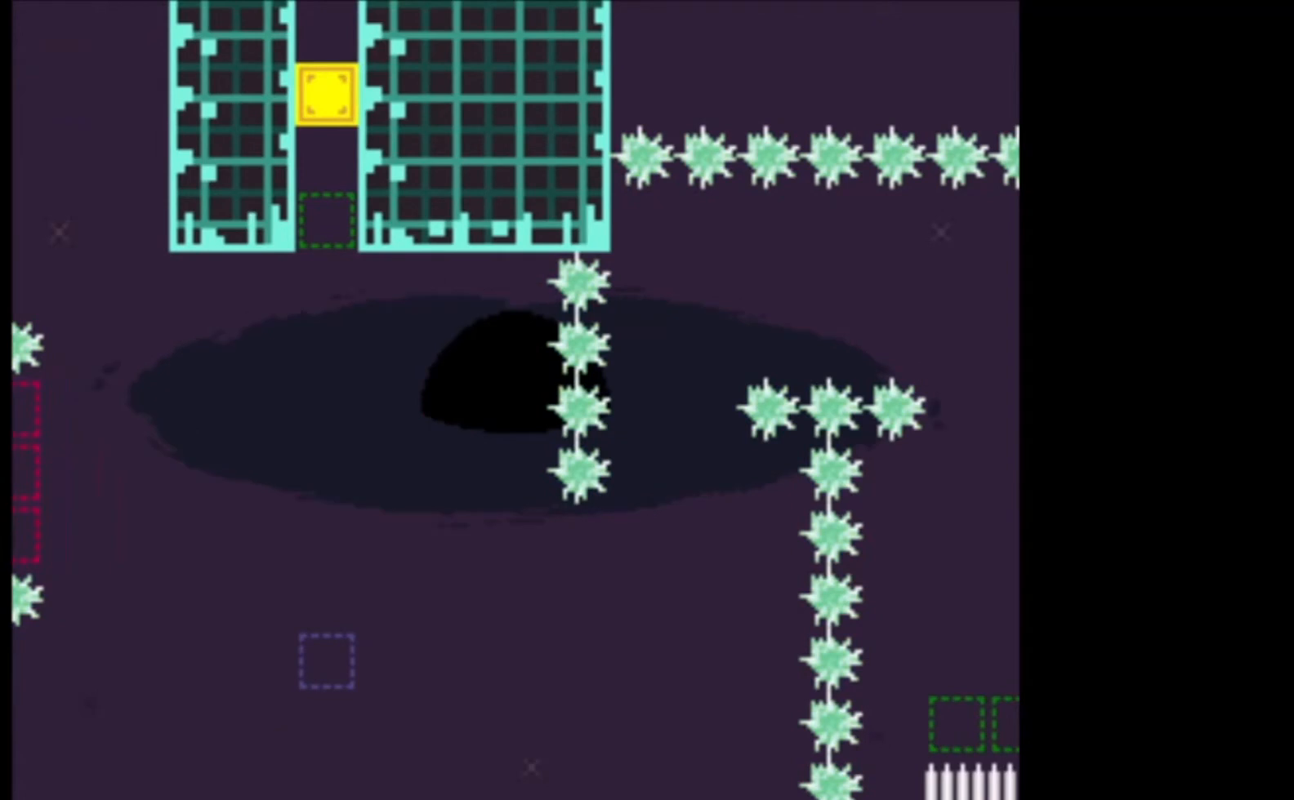
{"buttons": ["A", "X"], "left_stick": "right", "events": []}
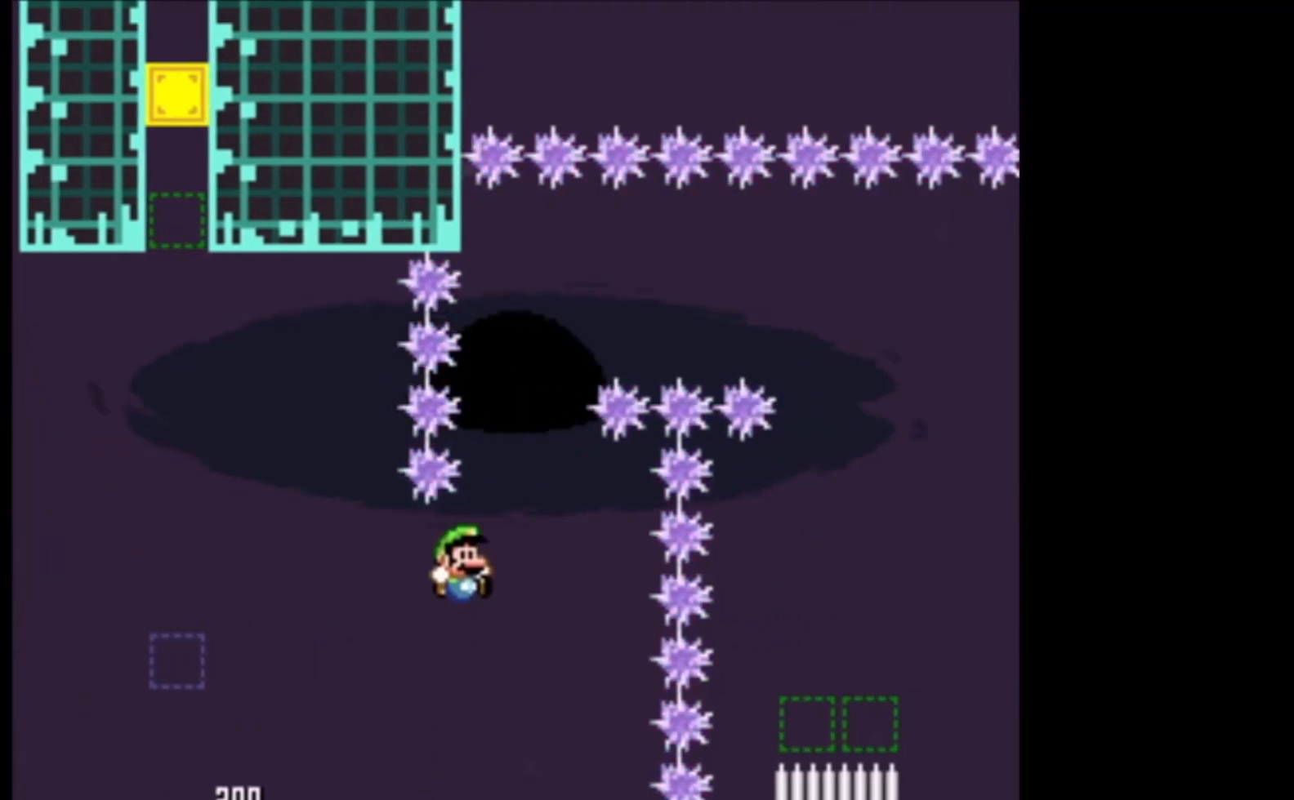
{"buttons": ["A", "X", "L2", "L3"], "left_stick": "right", "events": [[67, "left_stick", "up"], [100, "L2", "down"], [167, "L3", "down"], [367, "L2", "up"], [400, "L3", "up"], [433, "left_stick", "right"], [467, "L2", "down"], [467, "L3", "down"]]}